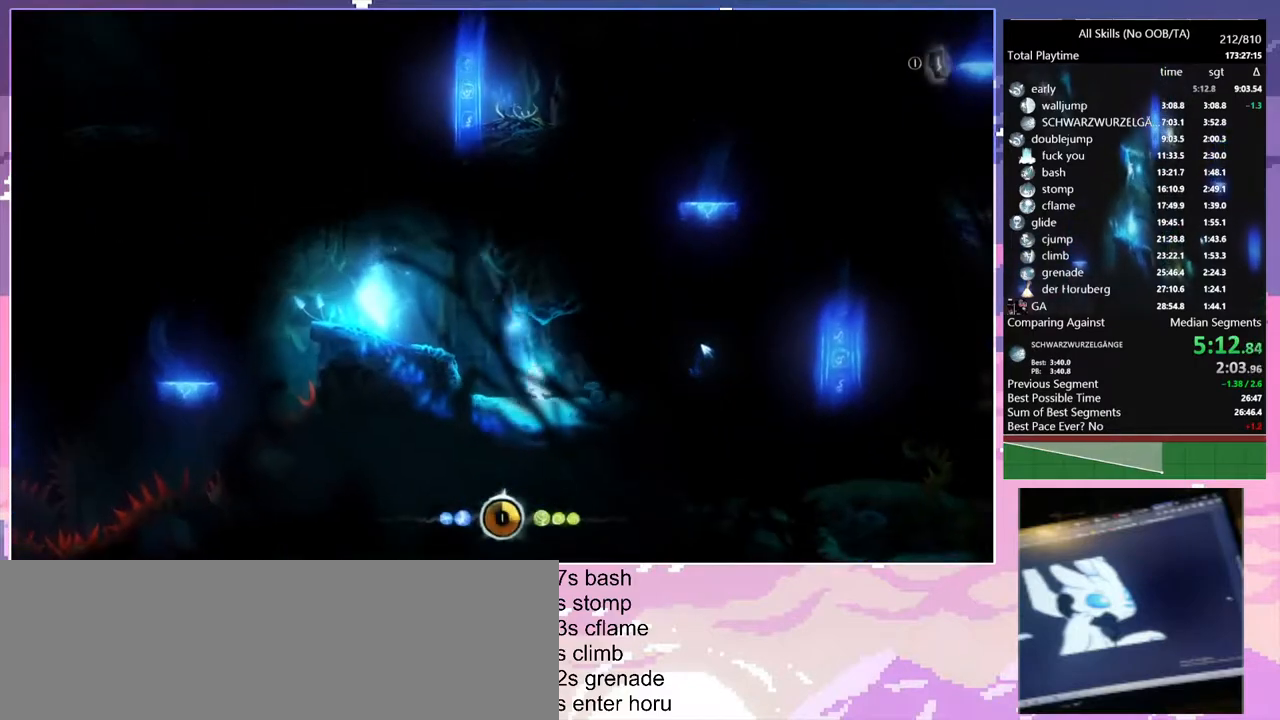
Gameplay with keyboard and mouse; each line is a JSON object with the keys and mouse buttons held at the frame after it. "events" lists presses ("down") and releases ("up") of "1", "6", "a", "c", "ctrl", "d", "e", "escape", "f", "r", "s", "shift", "space", "t", "v", "w", "mouse_left", "mouse_wheel", "mouse_right", "mouse_mb4" and "mouse_mb5" between this image and that frame as [ms after this image, input, new state], when the widget could be followed in between. "mouse_left", "mouse_wheel", "mouse_right", "mouse_mb4", "mouse_mb5" = the "left", "wheel", "right", "mb4", "mb5" buttons of the "mouse" list. No other keys are recorded. "wheel" means that the mouse wheel is clicked or scrolled. Mouse movement is not recorded.
{"keys": ["d"], "mouse": [], "events": []}
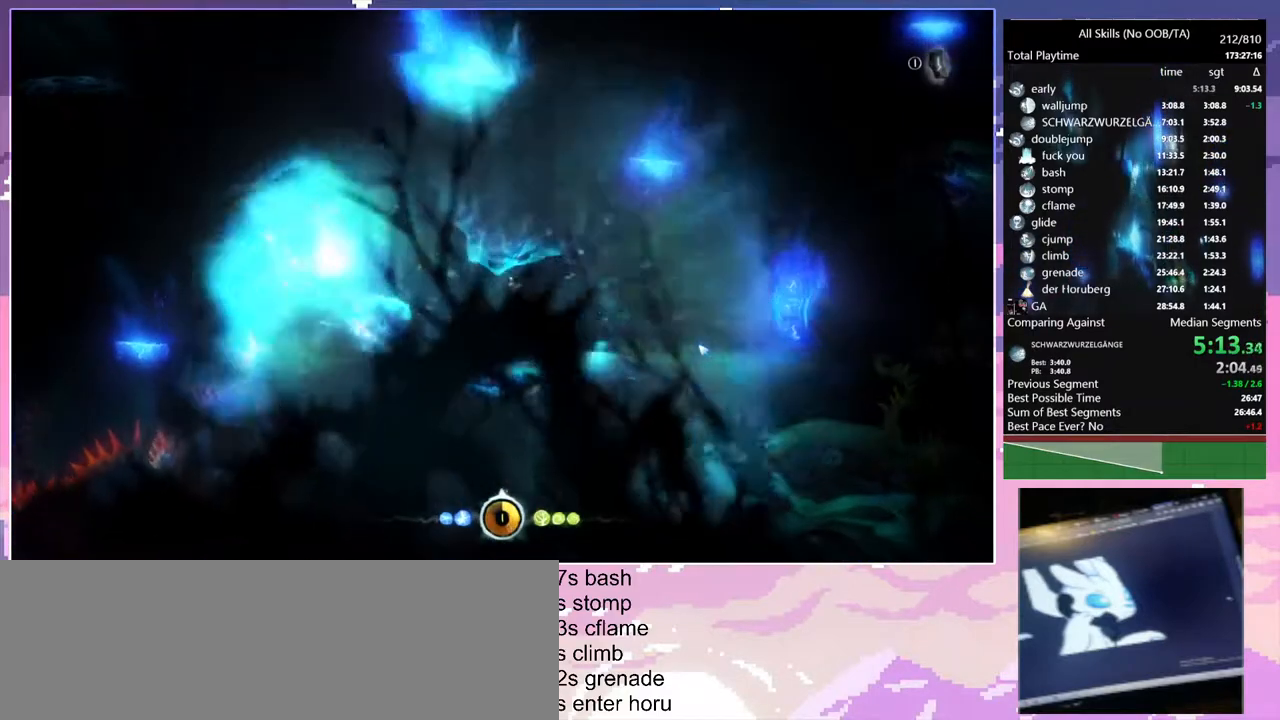
{"keys": ["d"], "mouse": [], "events": []}
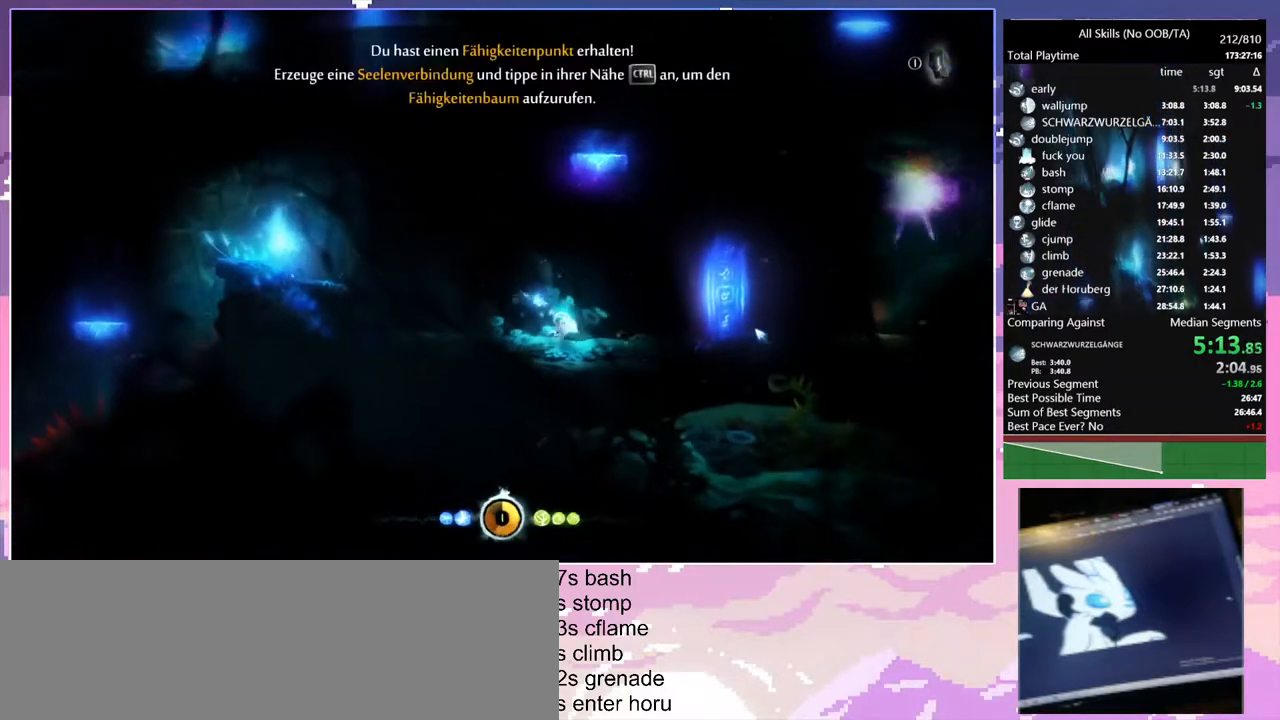
{"keys": ["d"], "mouse": [], "events": []}
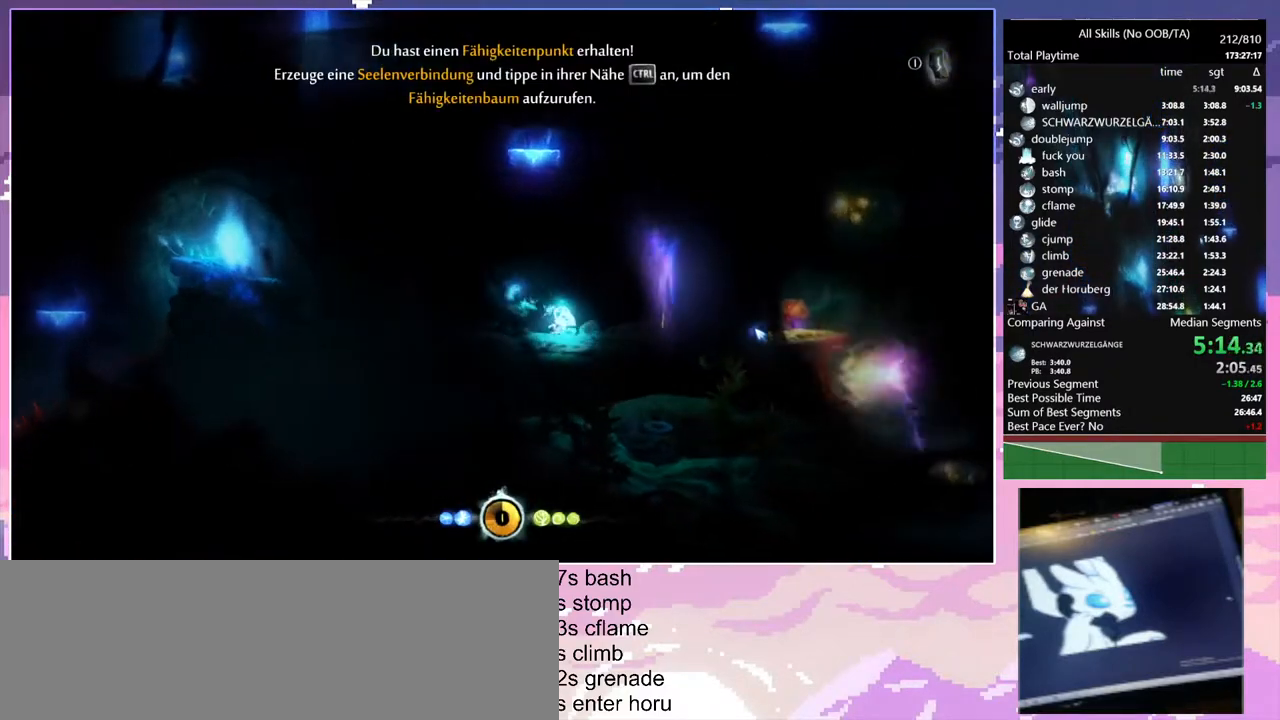
{"keys": ["d"], "mouse": [], "events": []}
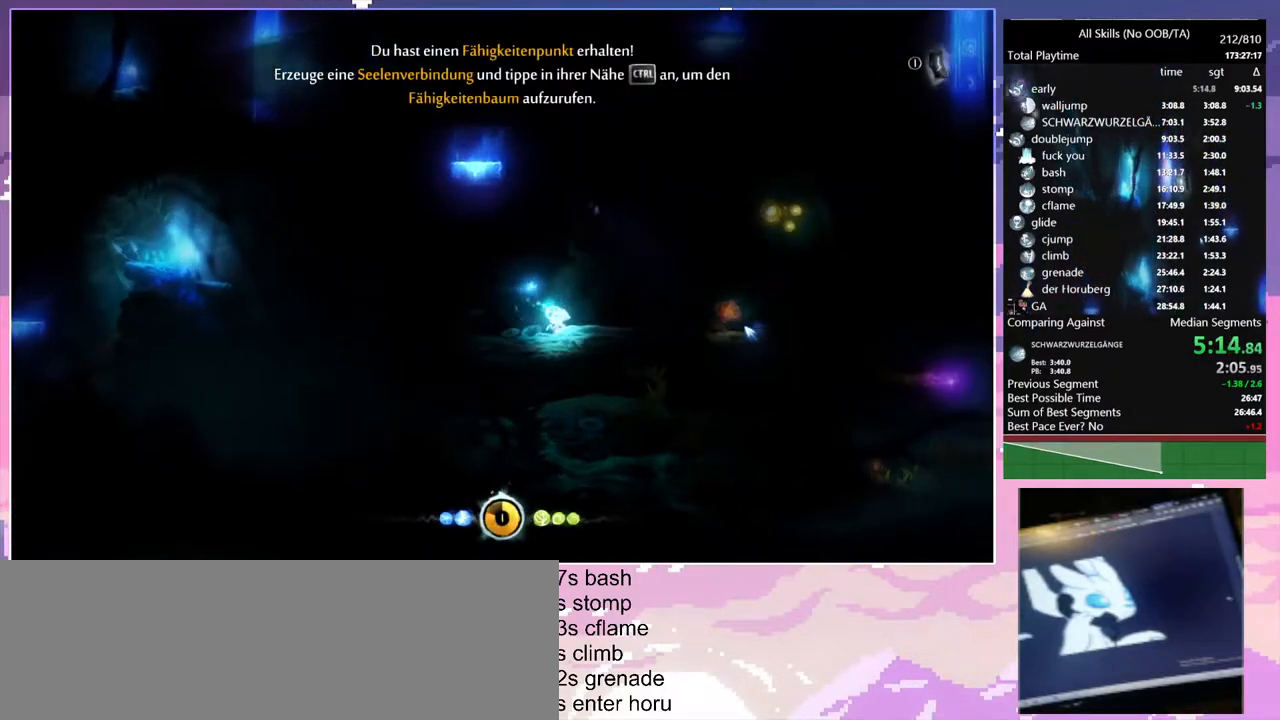
{"keys": ["d"], "mouse": [], "events": []}
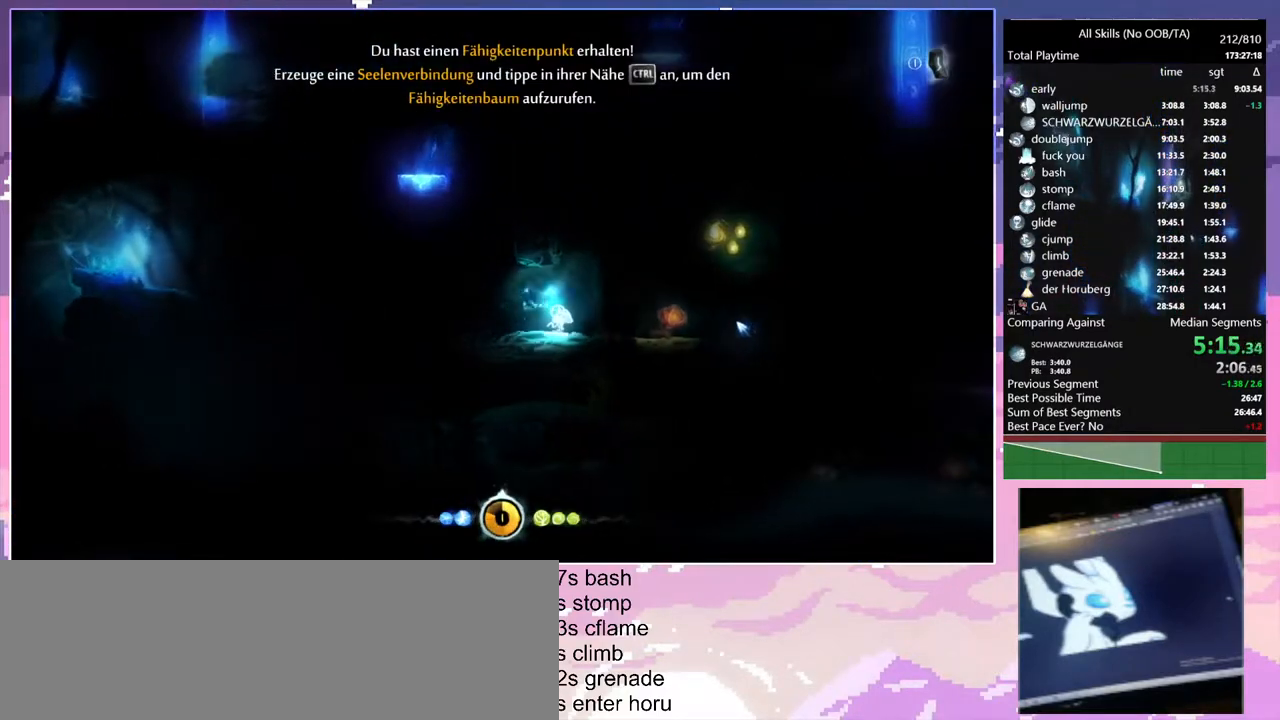
{"keys": ["d"], "mouse": [], "events": []}
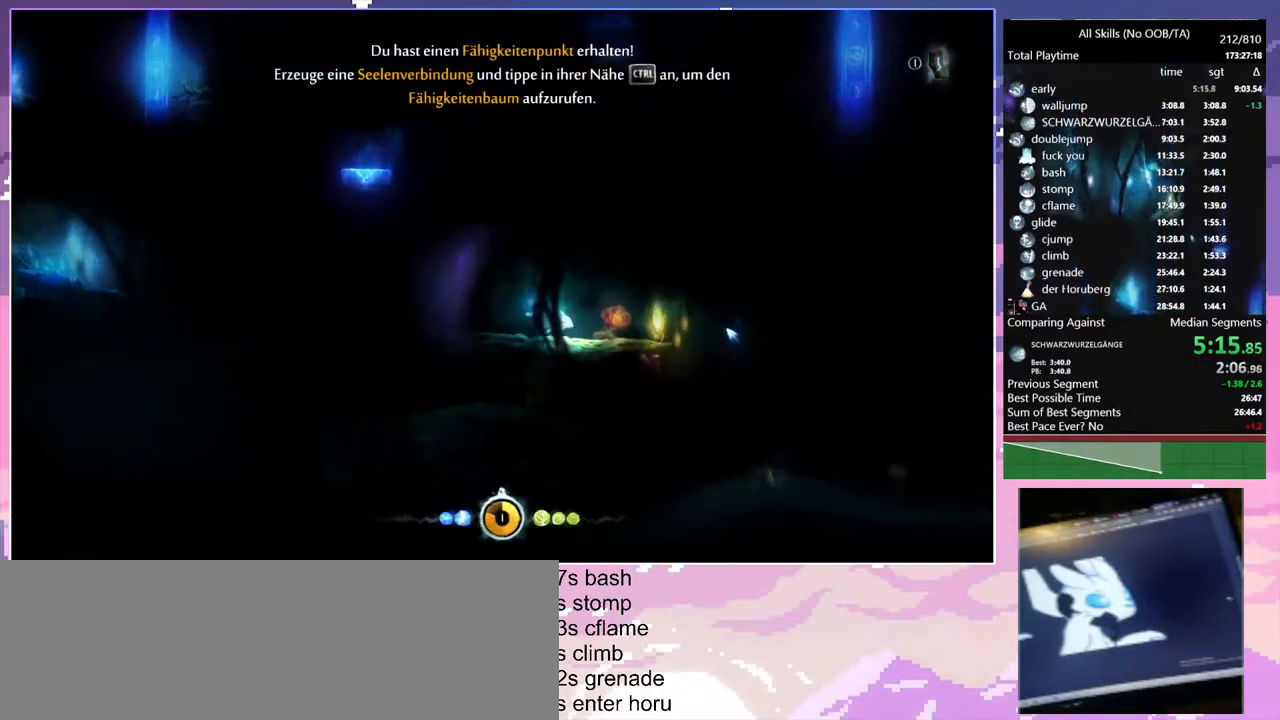
{"keys": ["d"], "mouse": [], "events": []}
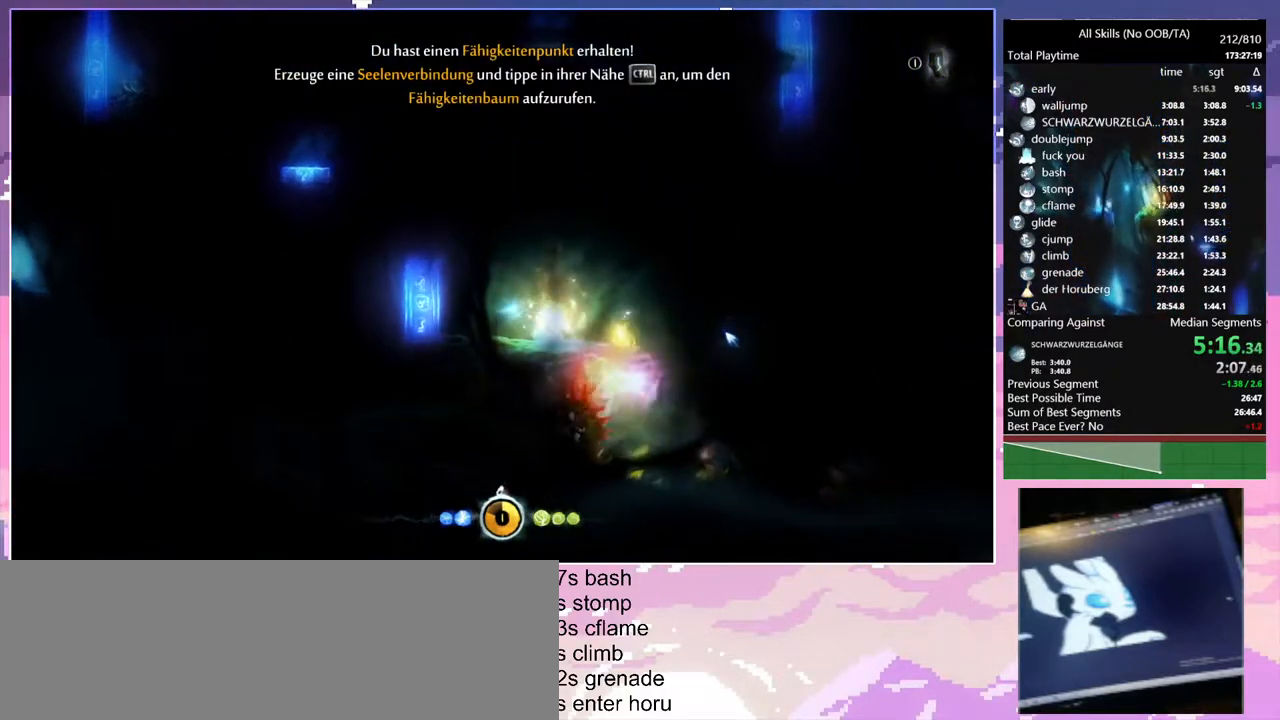
{"keys": ["d", "space"], "mouse": [], "events": [[433, "space", "down"]]}
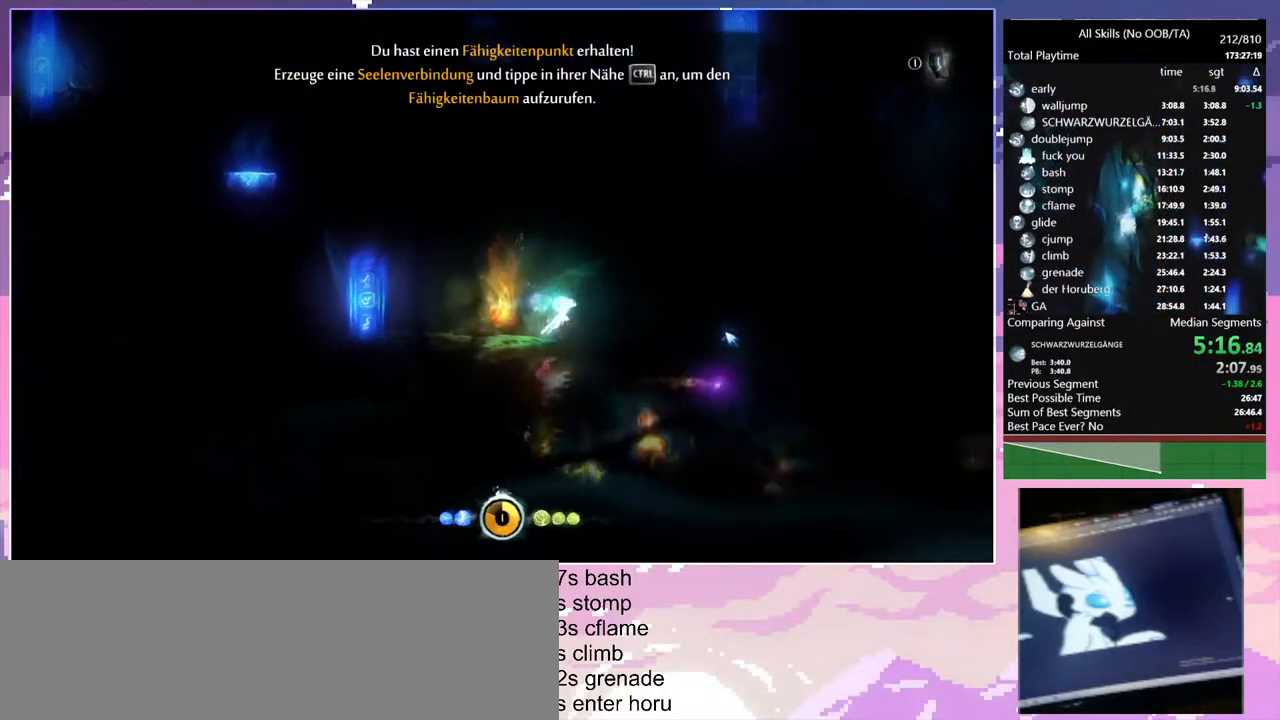
{"keys": ["d"], "mouse": [], "events": [[17, "space", "up"]]}
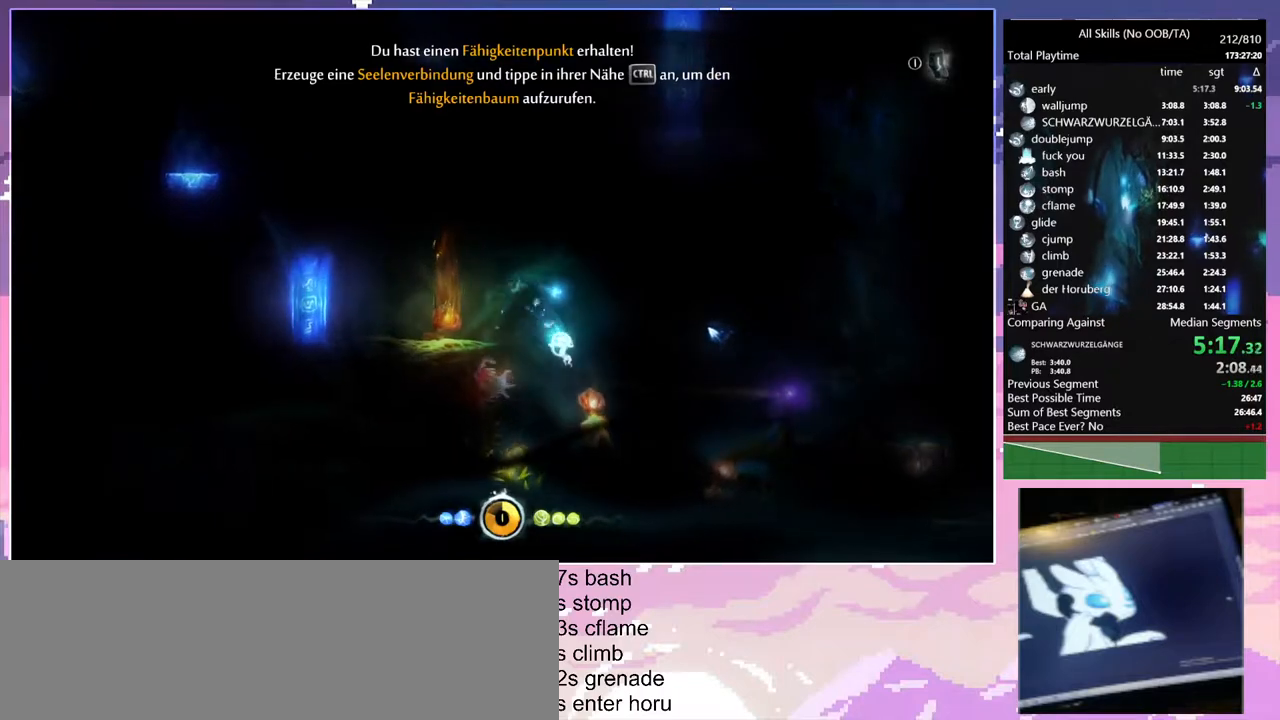
{"keys": ["d", "space"], "mouse": [], "events": [[317, "space", "down"]]}
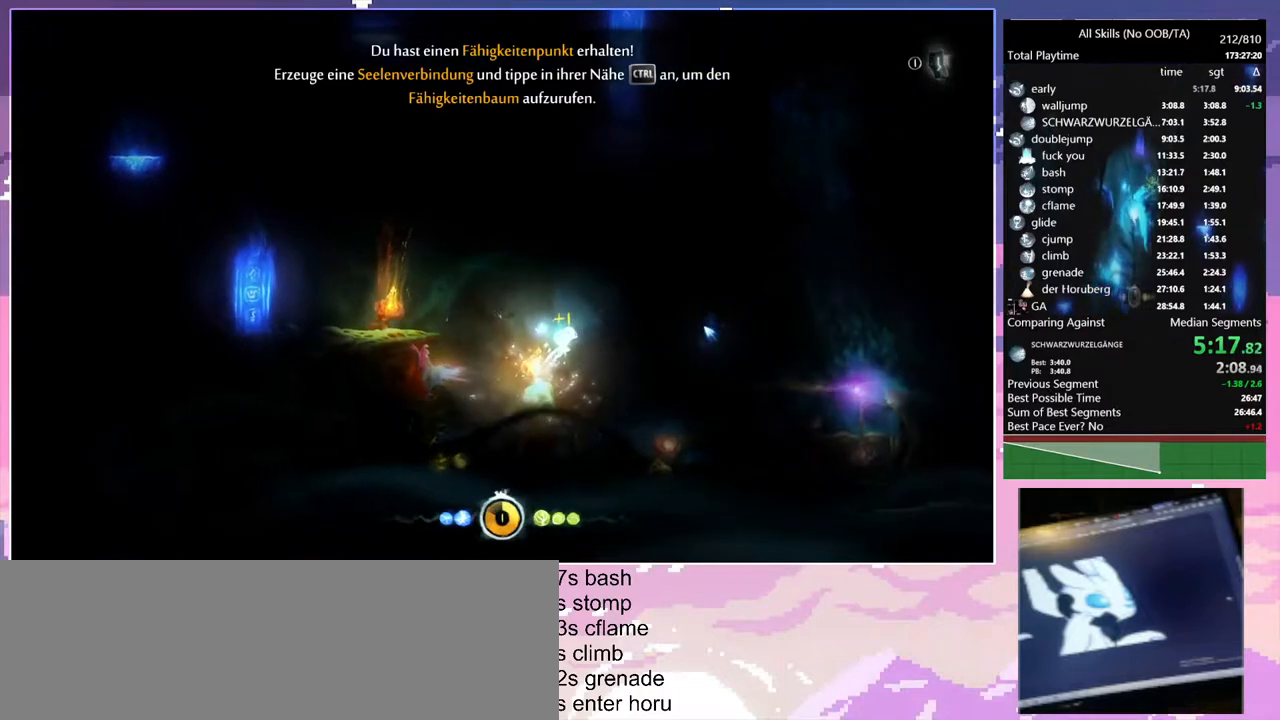
{"keys": ["d"], "mouse": [], "events": [[283, "space", "up"]]}
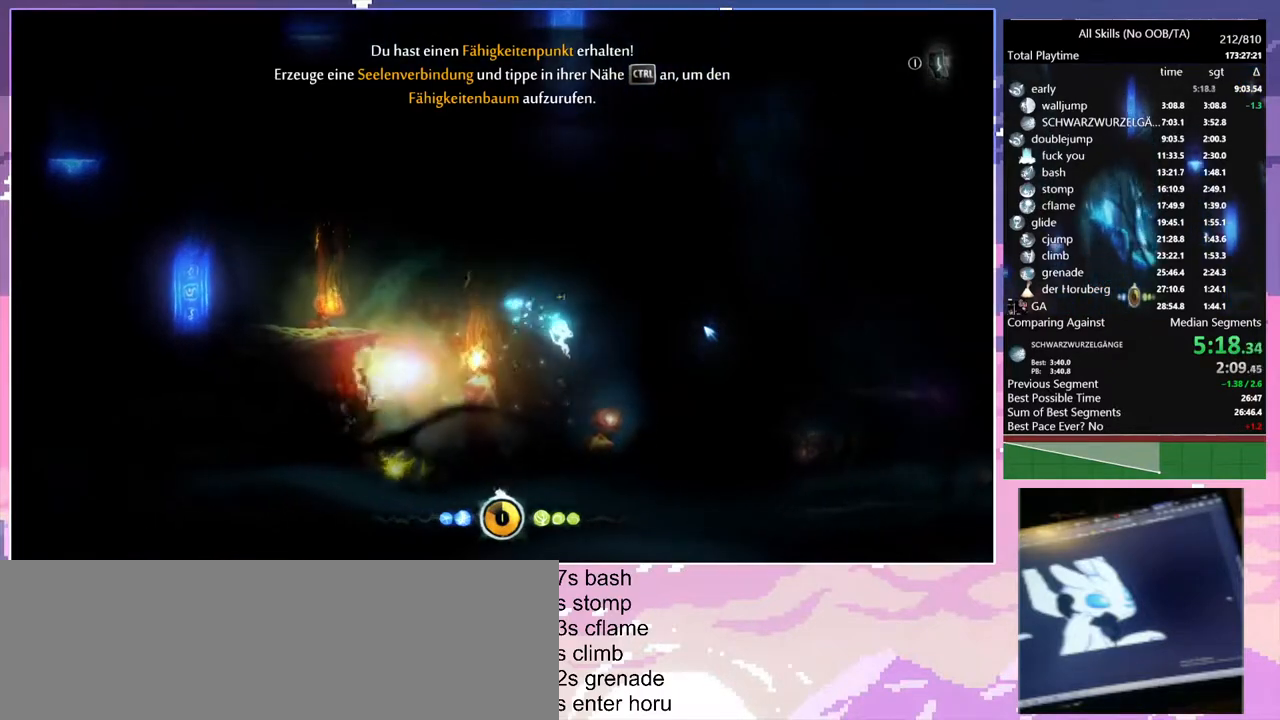
{"keys": ["d", "space"], "mouse": [], "events": [[433, "space", "down"]]}
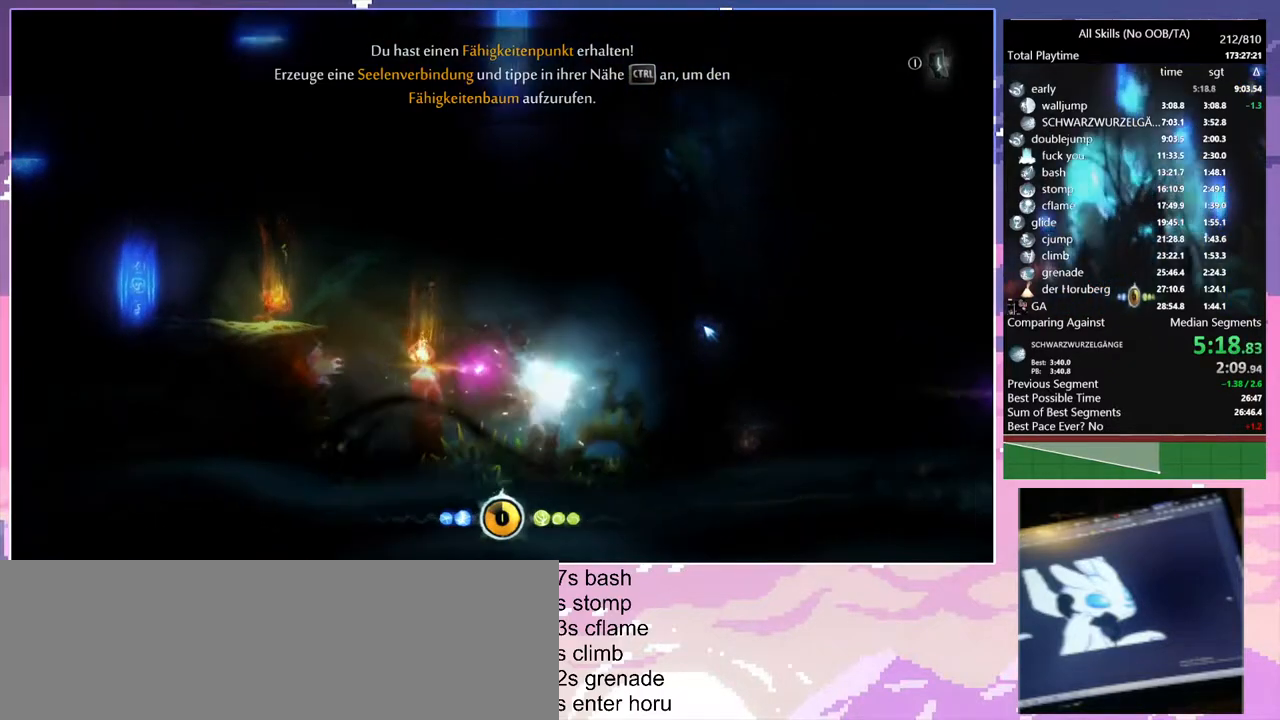
{"keys": ["d", "space"], "mouse": [], "events": []}
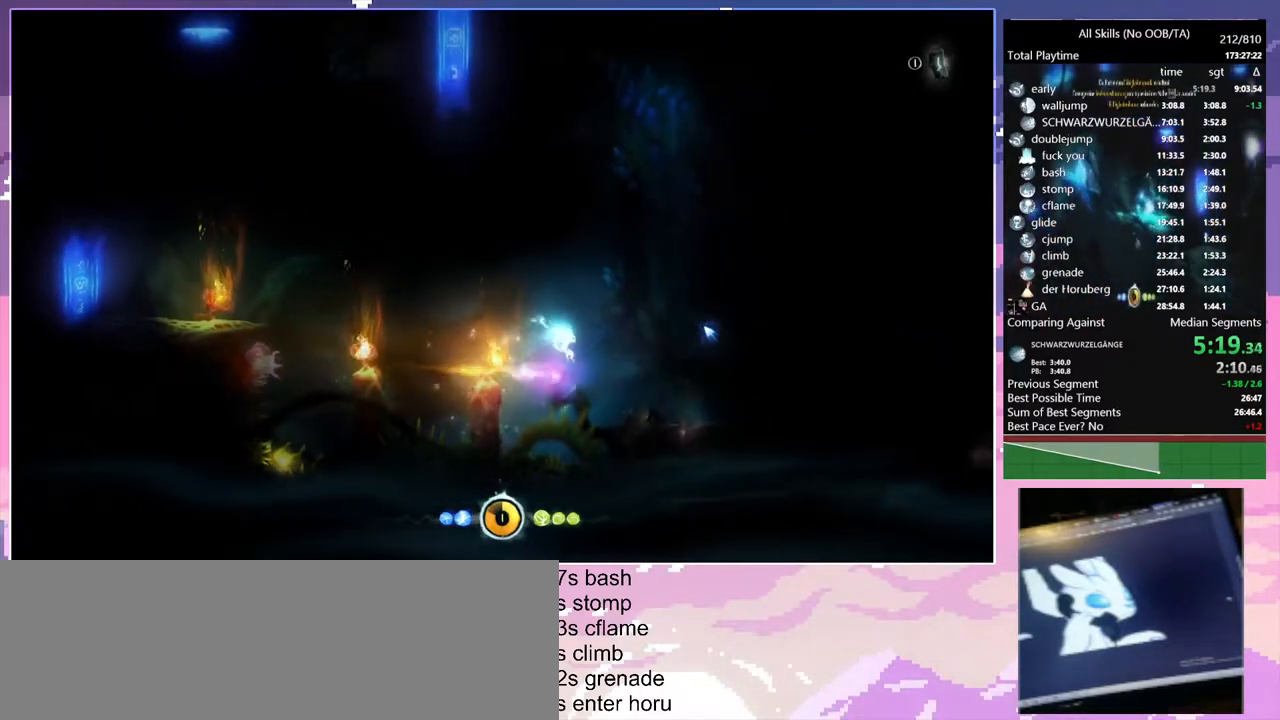
{"keys": ["d"], "mouse": [], "events": [[350, "space", "up"]]}
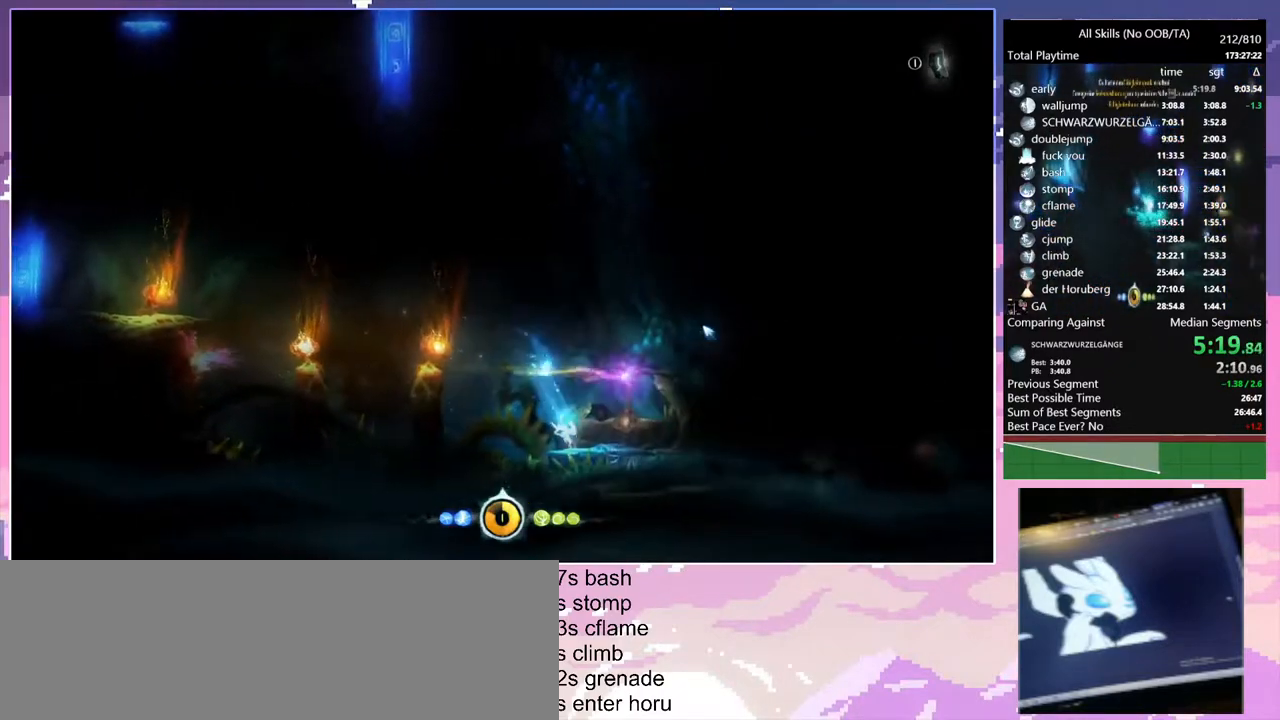
{"keys": ["d"], "mouse": [], "events": [[150, "space", "down"], [233, "space", "up"]]}
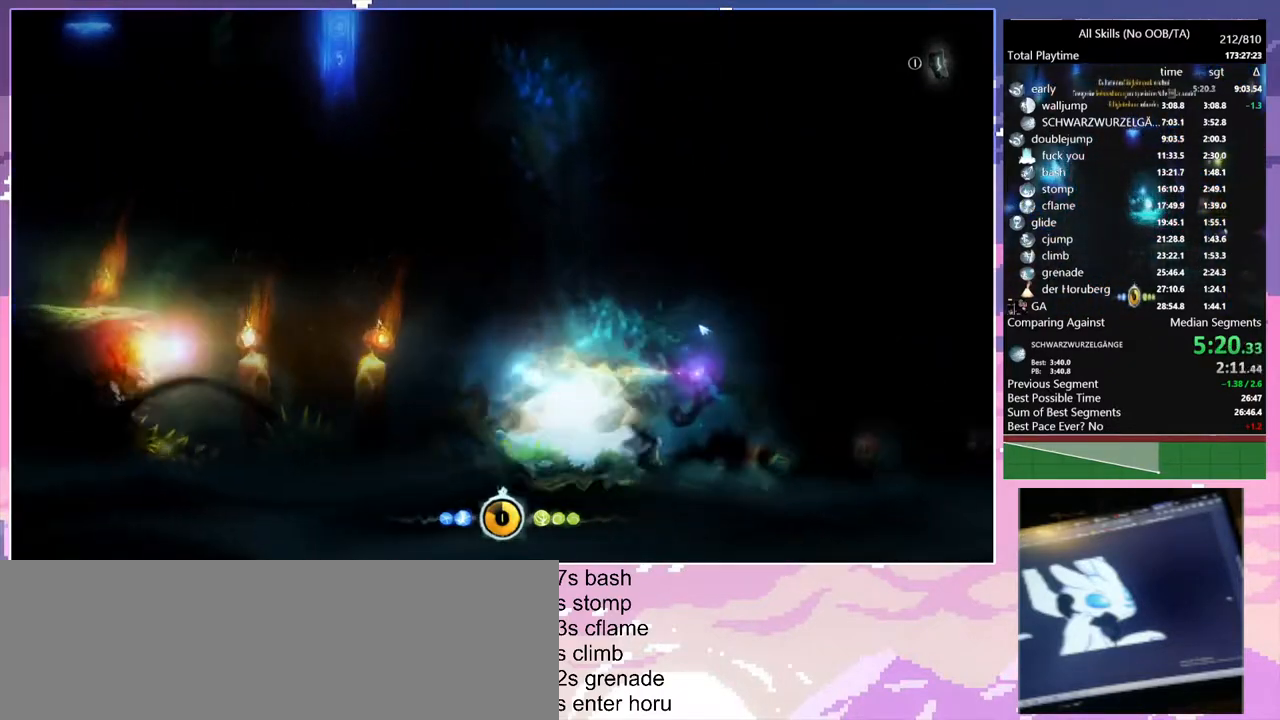
{"keys": ["d"], "mouse": [], "events": []}
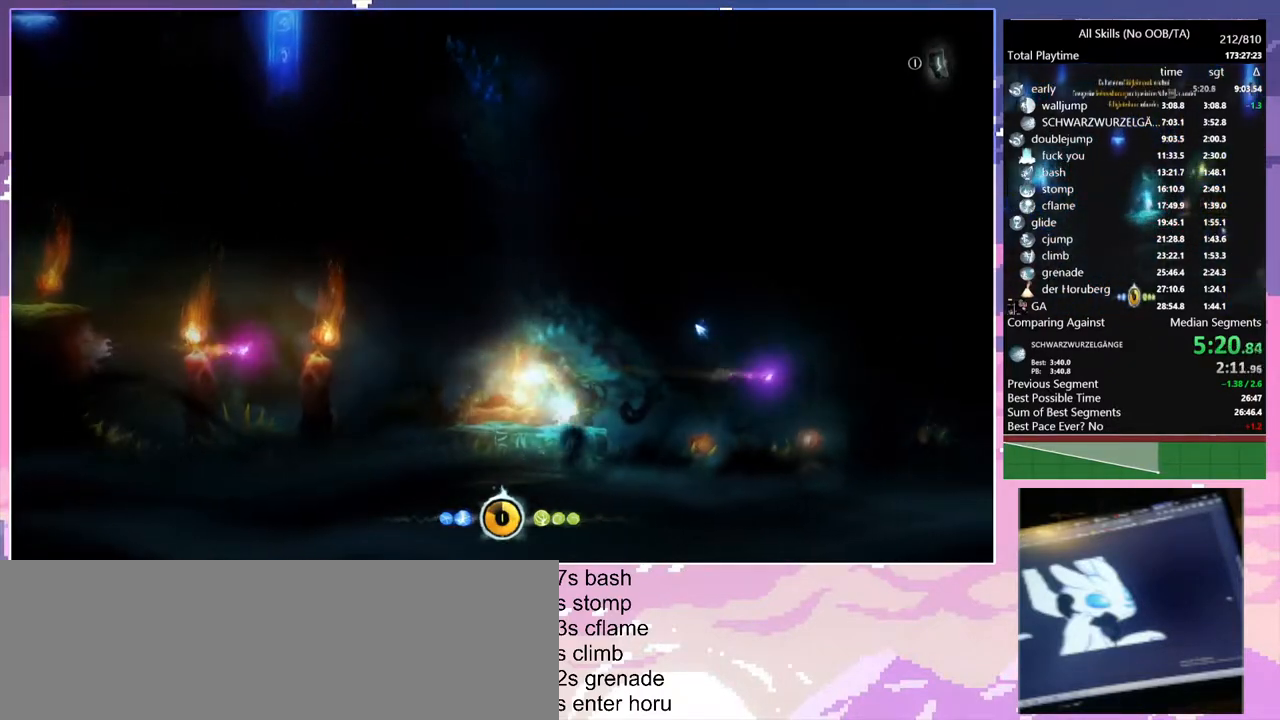
{"keys": ["d"], "mouse": [], "events": [[233, "space", "down"], [450, "space", "up"]]}
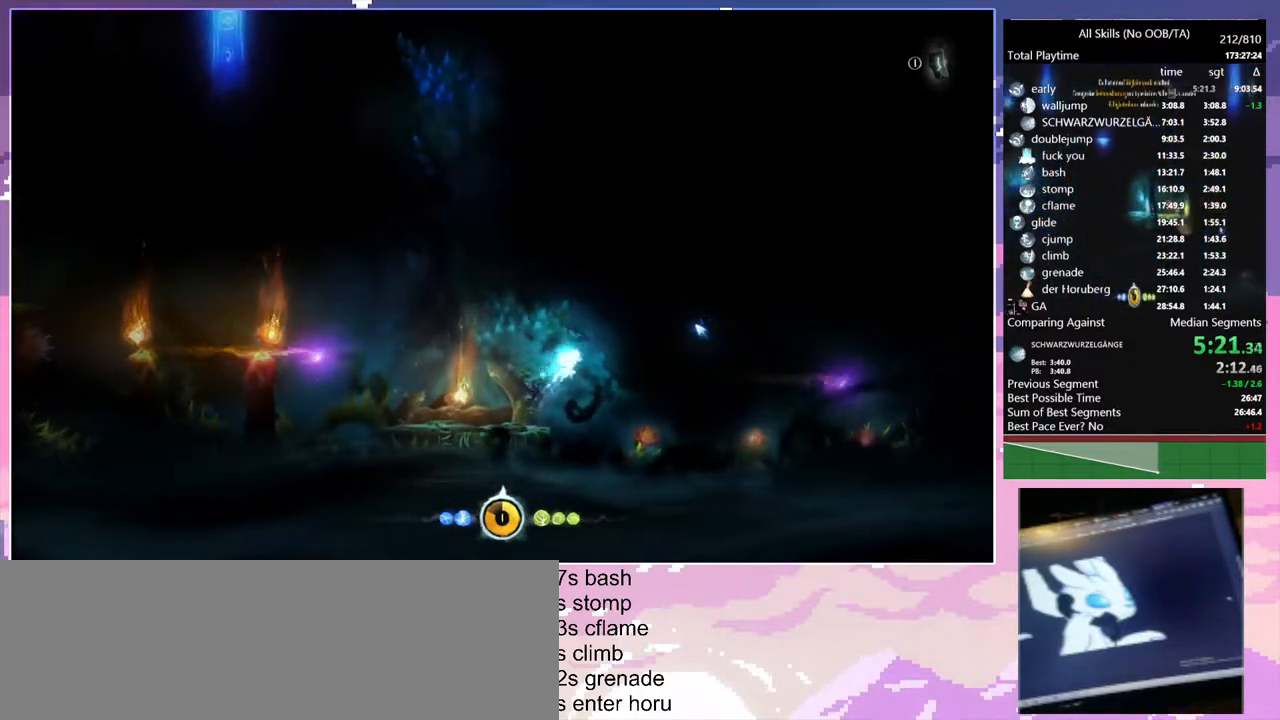
{"keys": ["d"], "mouse": [], "events": []}
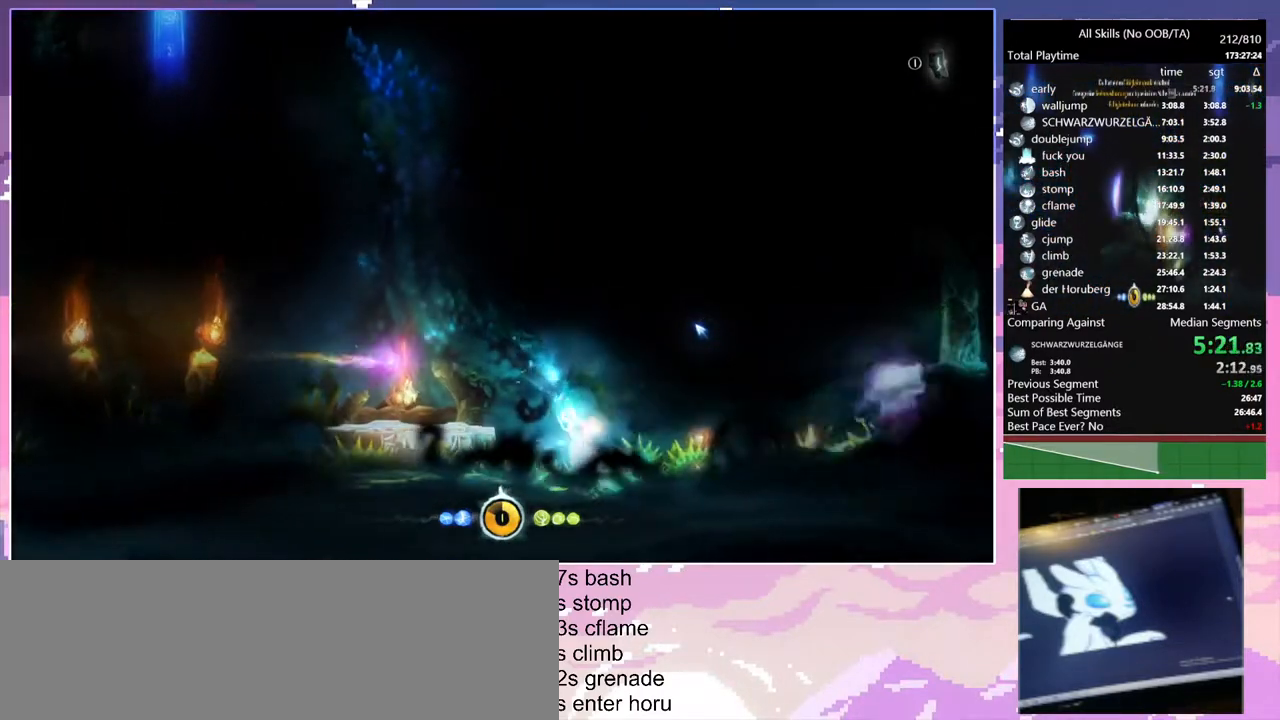
{"keys": ["d", "space"], "mouse": [], "events": [[133, "space", "down"]]}
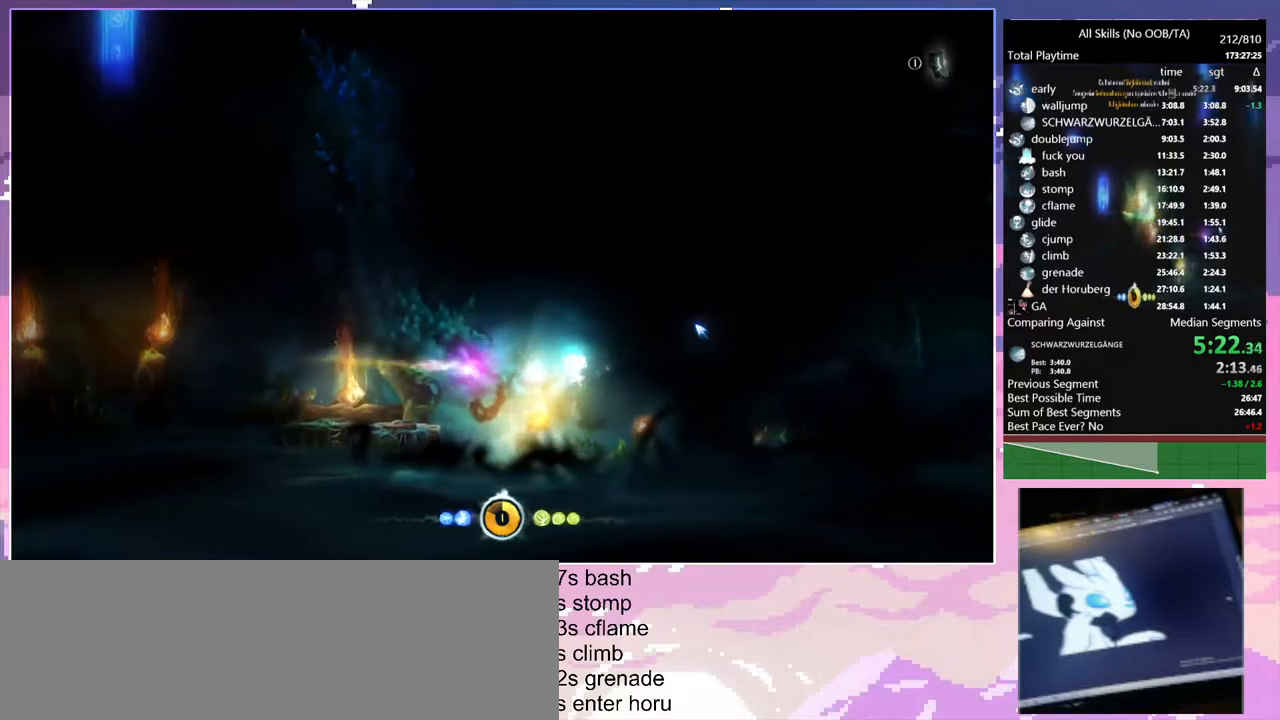
{"keys": ["d"], "mouse": [], "events": [[233, "space", "up"]]}
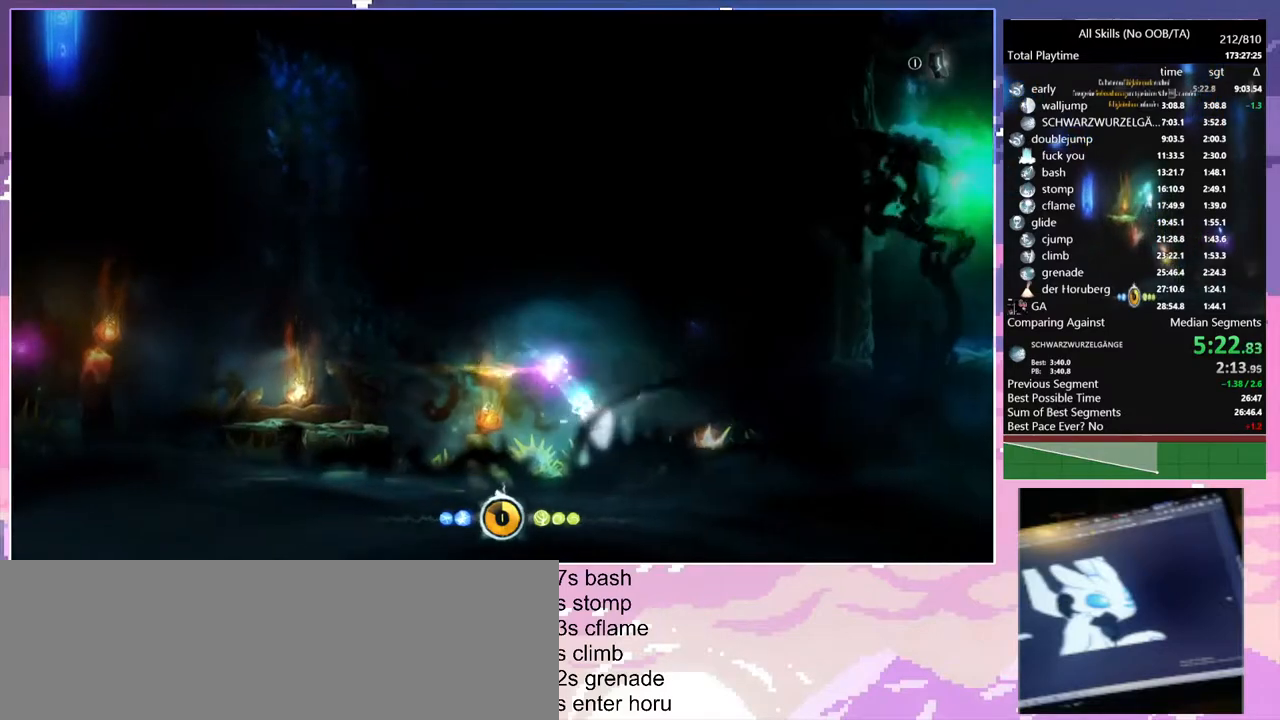
{"keys": ["d", "space"], "mouse": [], "events": [[267, "space", "down"]]}
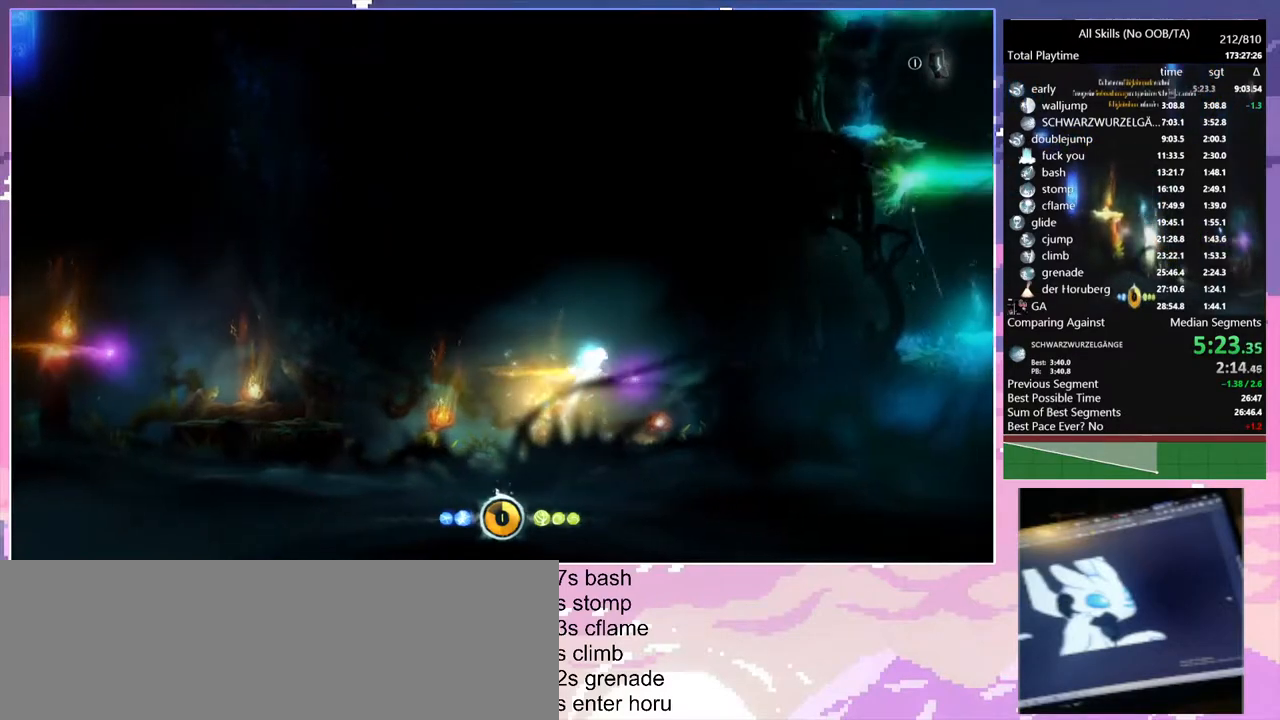
{"keys": ["d"], "mouse": [], "events": [[17, "space", "up"]]}
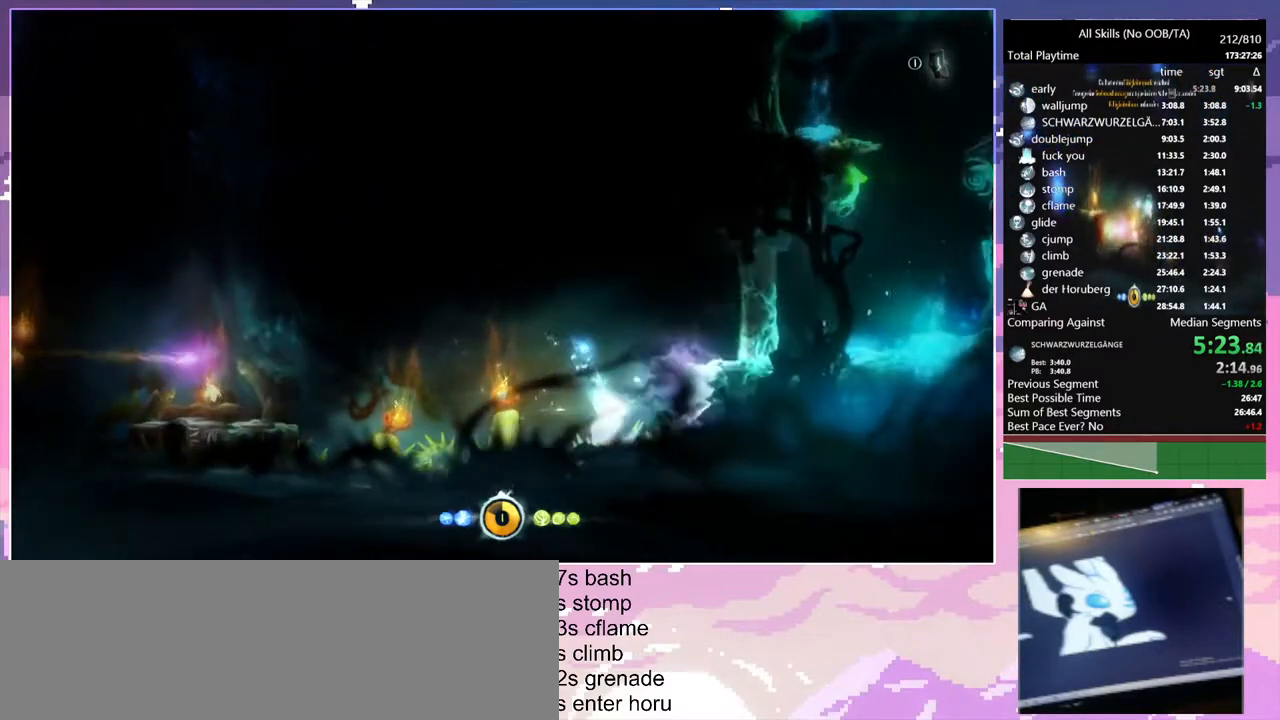
{"keys": ["d", "space"], "mouse": [], "events": [[150, "space", "down"]]}
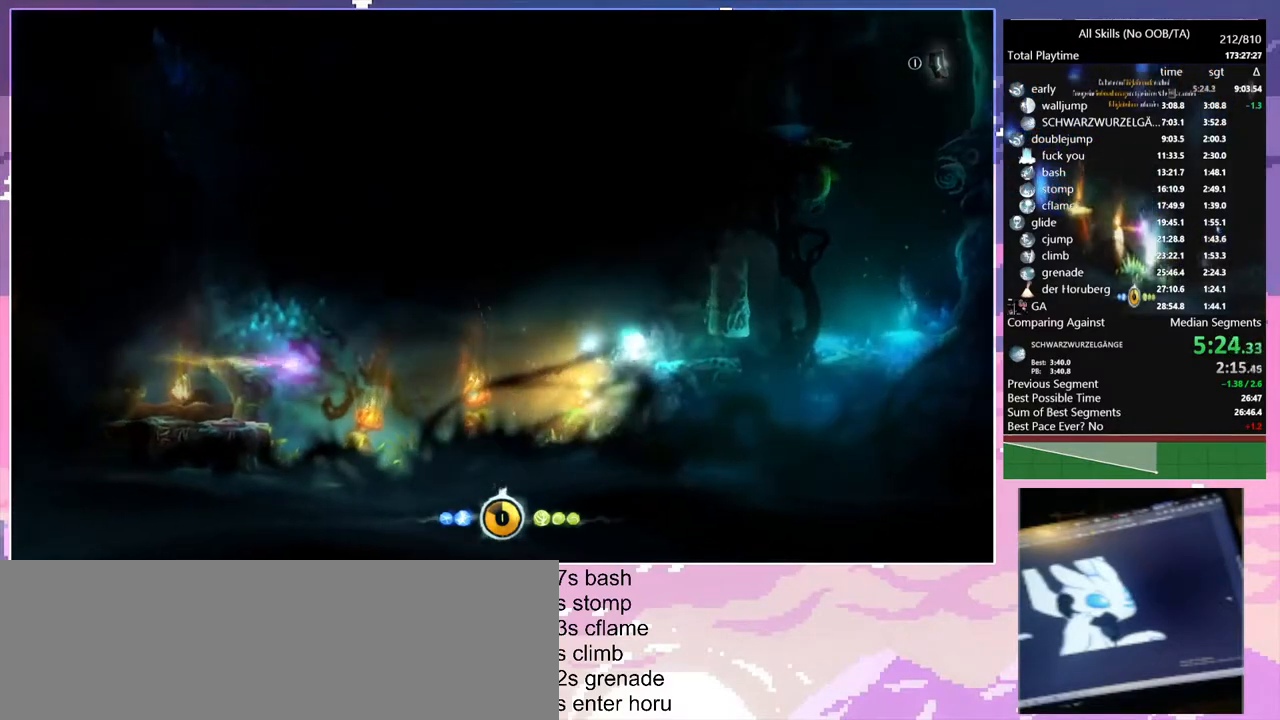
{"keys": ["d"], "mouse": [], "events": [[283, "space", "up"]]}
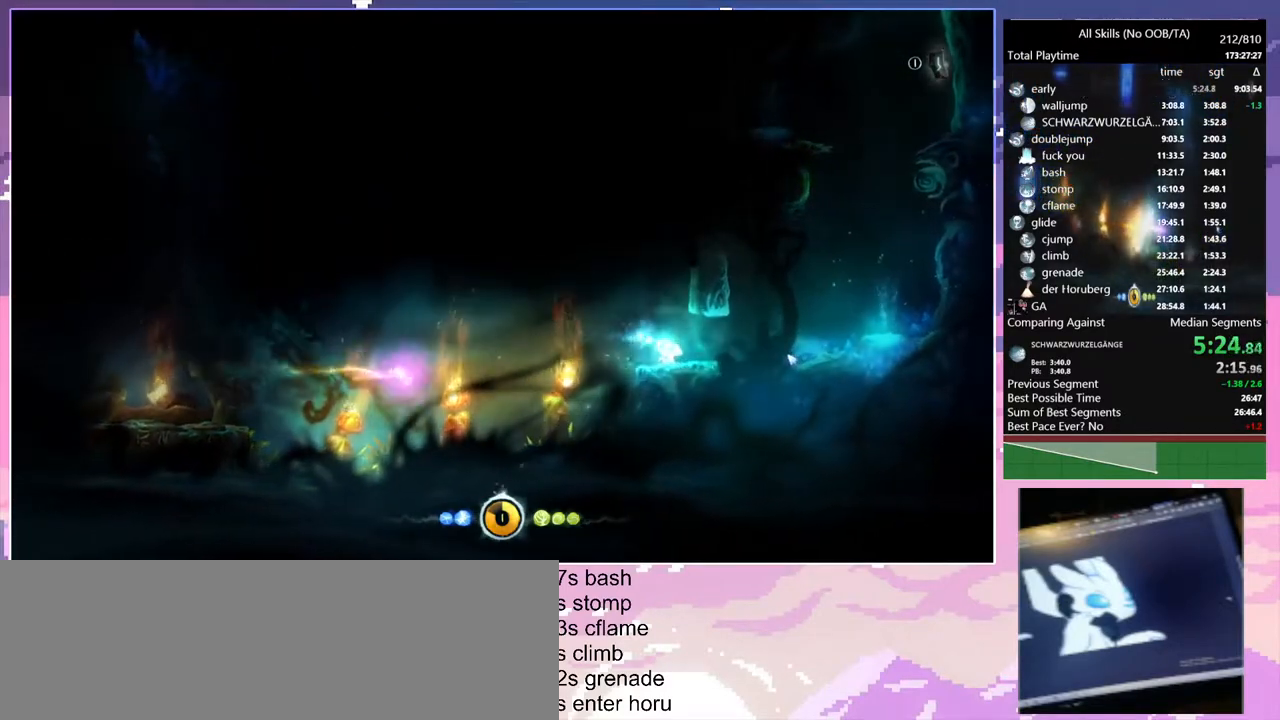
{"keys": ["d"], "mouse": [], "events": []}
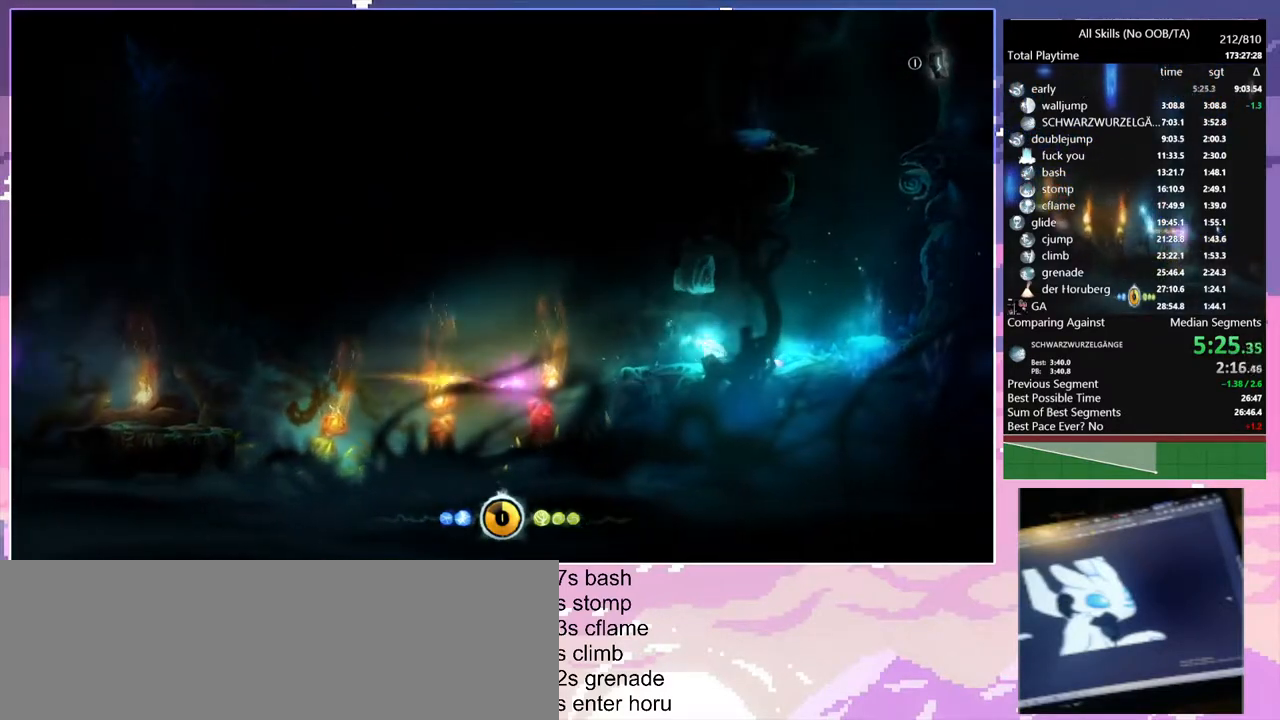
{"keys": ["ctrl", "d"], "mouse": [], "events": [[67, "ctrl", "down"]]}
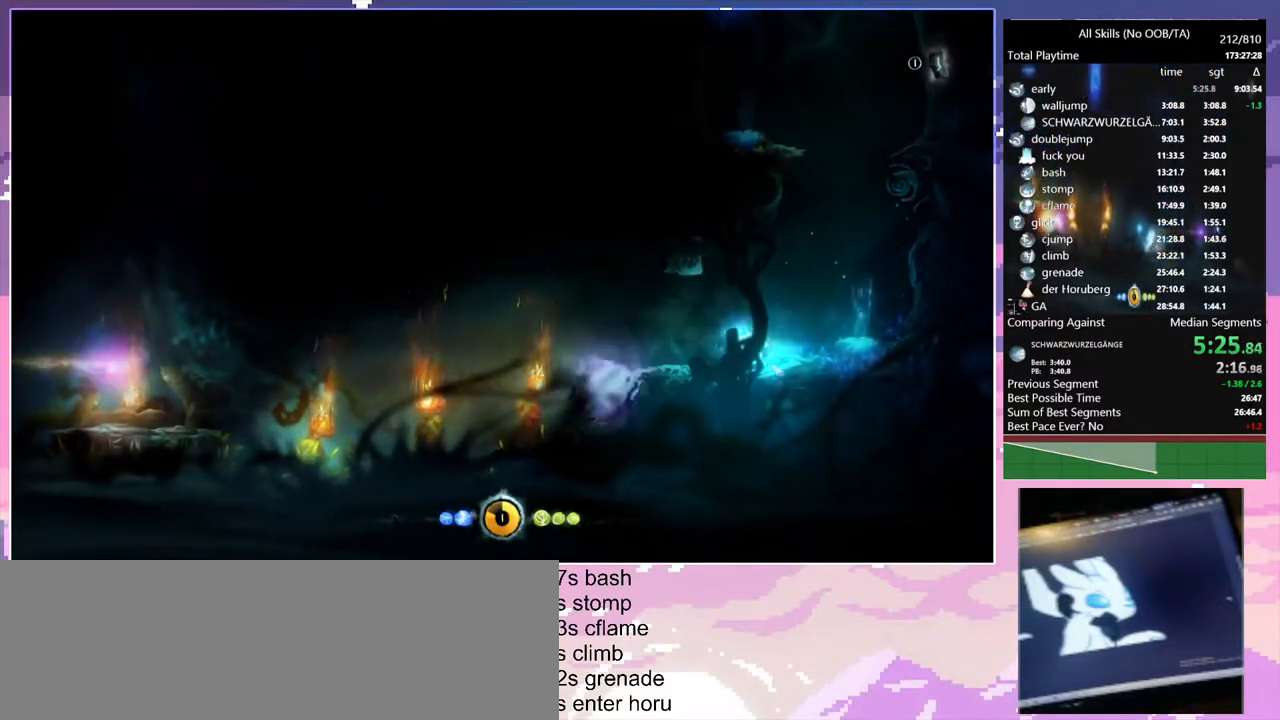
{"keys": ["d"], "mouse": [], "events": [[317, "ctrl", "up"]]}
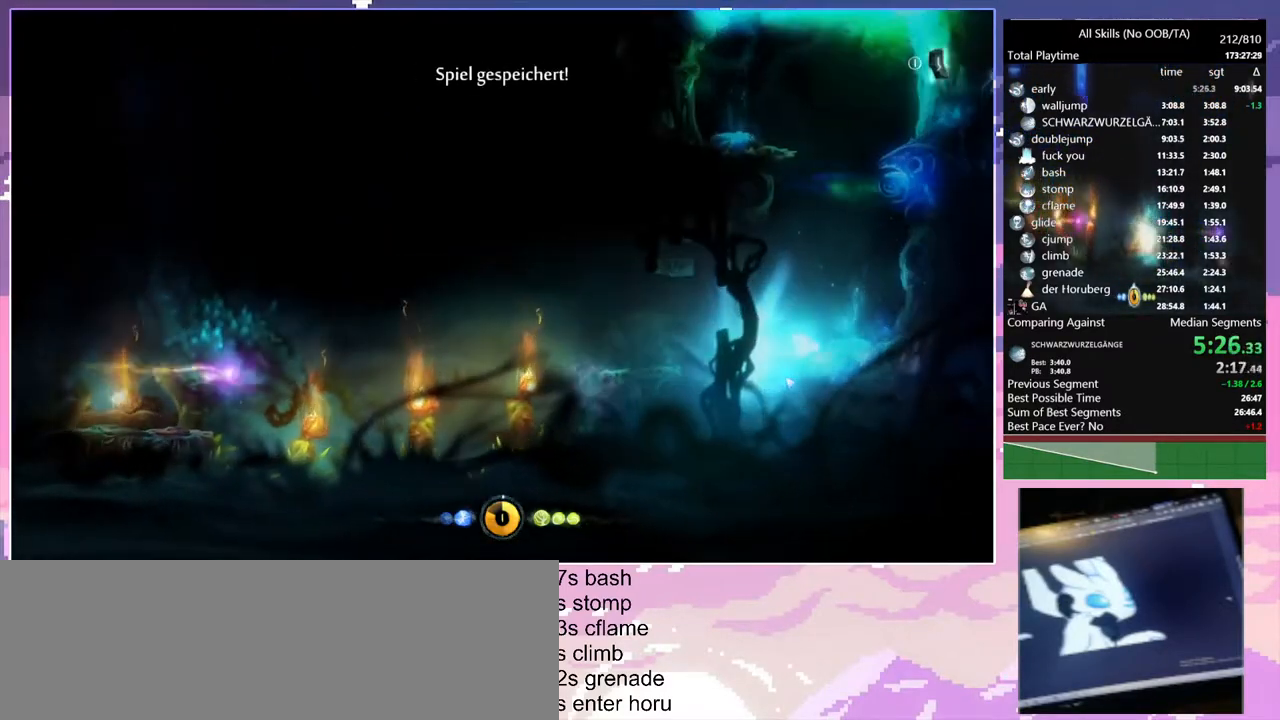
{"keys": ["d"], "mouse": [], "events": [[17, "d", "up"], [483, "d", "down"]]}
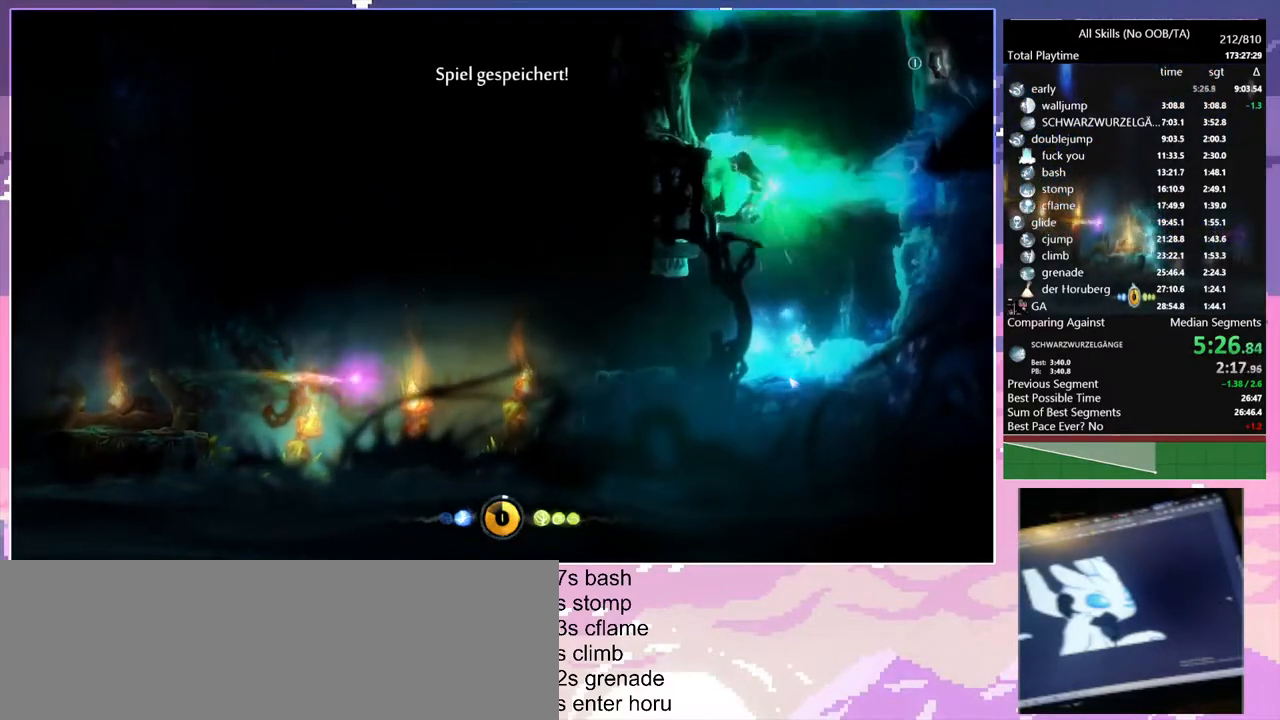
{"keys": ["space"], "mouse": [], "events": [[67, "space", "down"], [133, "space", "up"], [183, "d", "up"], [383, "space", "down"]]}
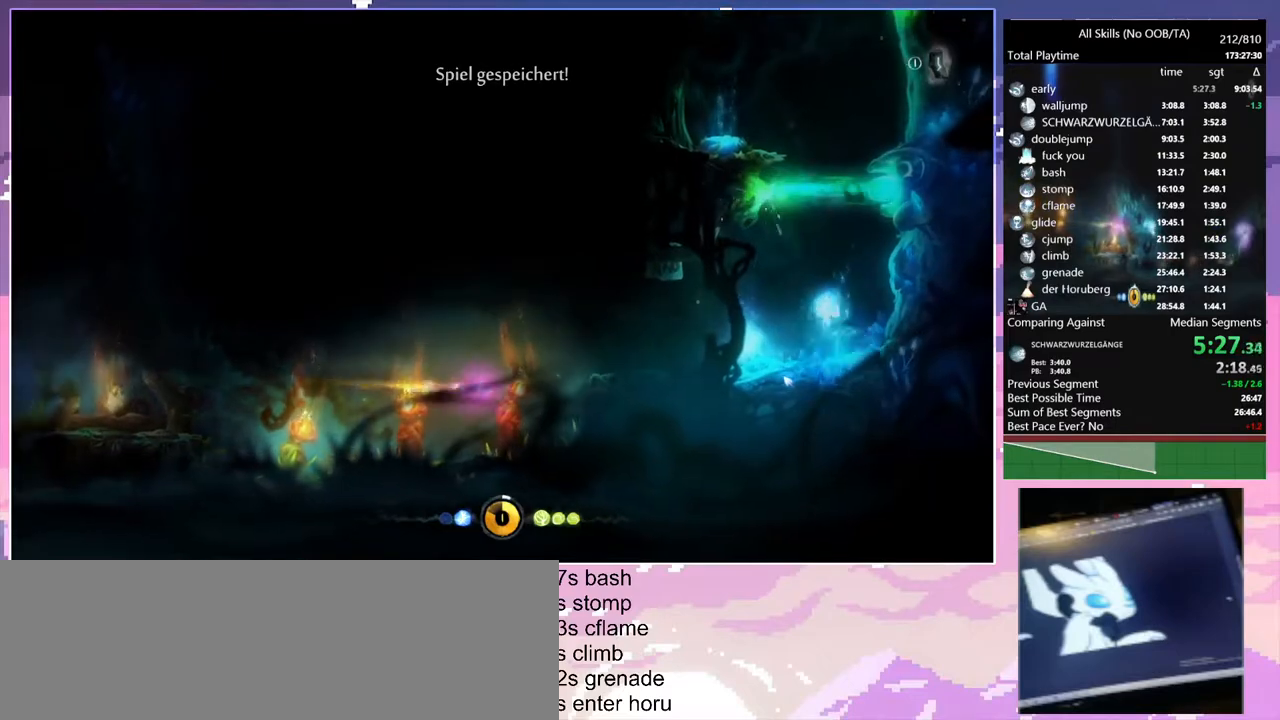
{"keys": ["a", "space"], "mouse": [], "events": [[67, "a", "down"]]}